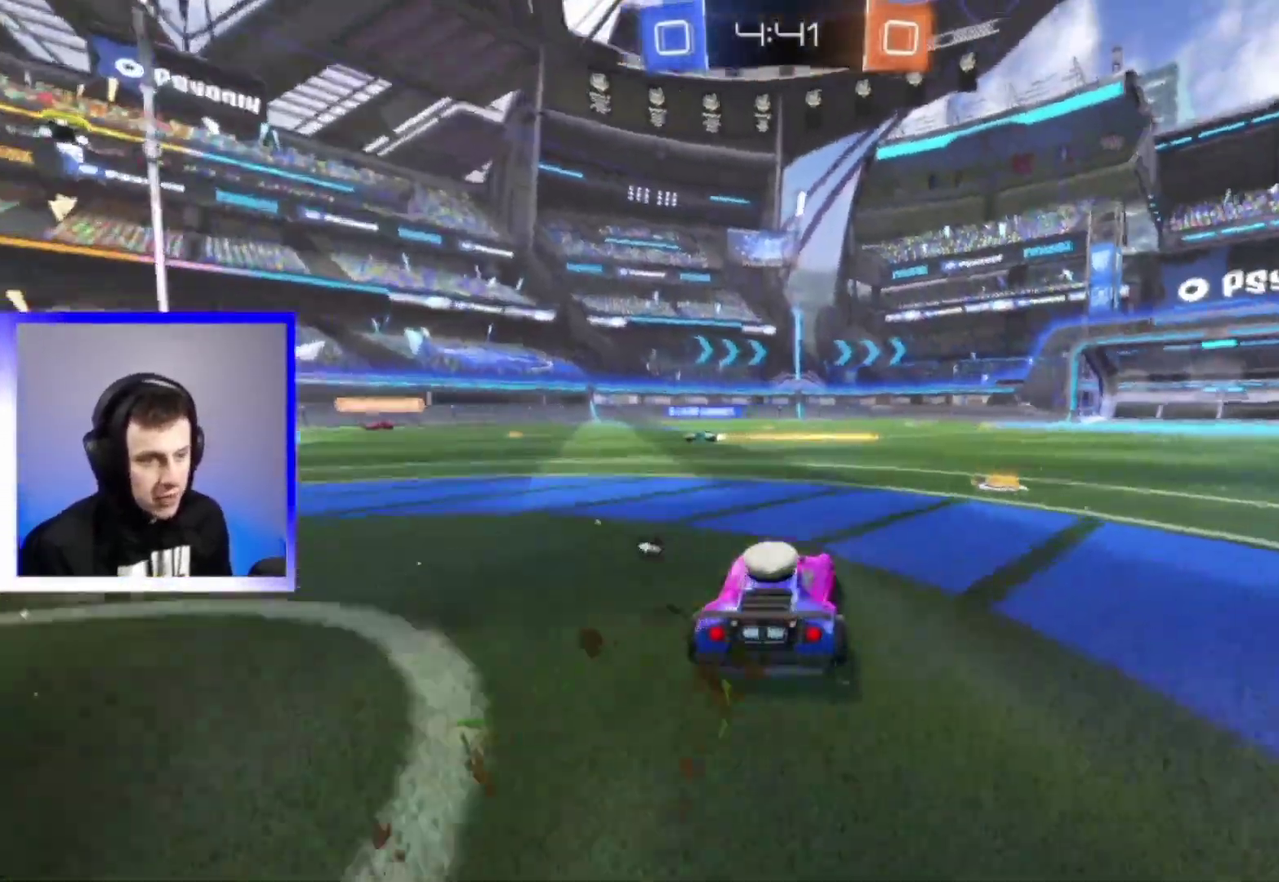
Gameplay with a controller (PlayStation layout); each line is a JSON object with the inputs held at the frame after it (dt_ms = milliseconds from this image to that frame). "events" lists button and stick changes between this image and that frame as [ms after this image, input, new state], when the widget could be followed in between. This overlay highlights the sticks when they move; stick clicks (L3) are not distinguishable. Not read: L2.
{"dt_ms": 600, "buttons": ["R2"], "left_stick": "center", "right_stick": "center", "events": [[167, "left_stick", "down-right"], [300, "left_stick", "center"], [400, "TRIANGLE", "down"], [500, "TRIANGLE", "up"]]}
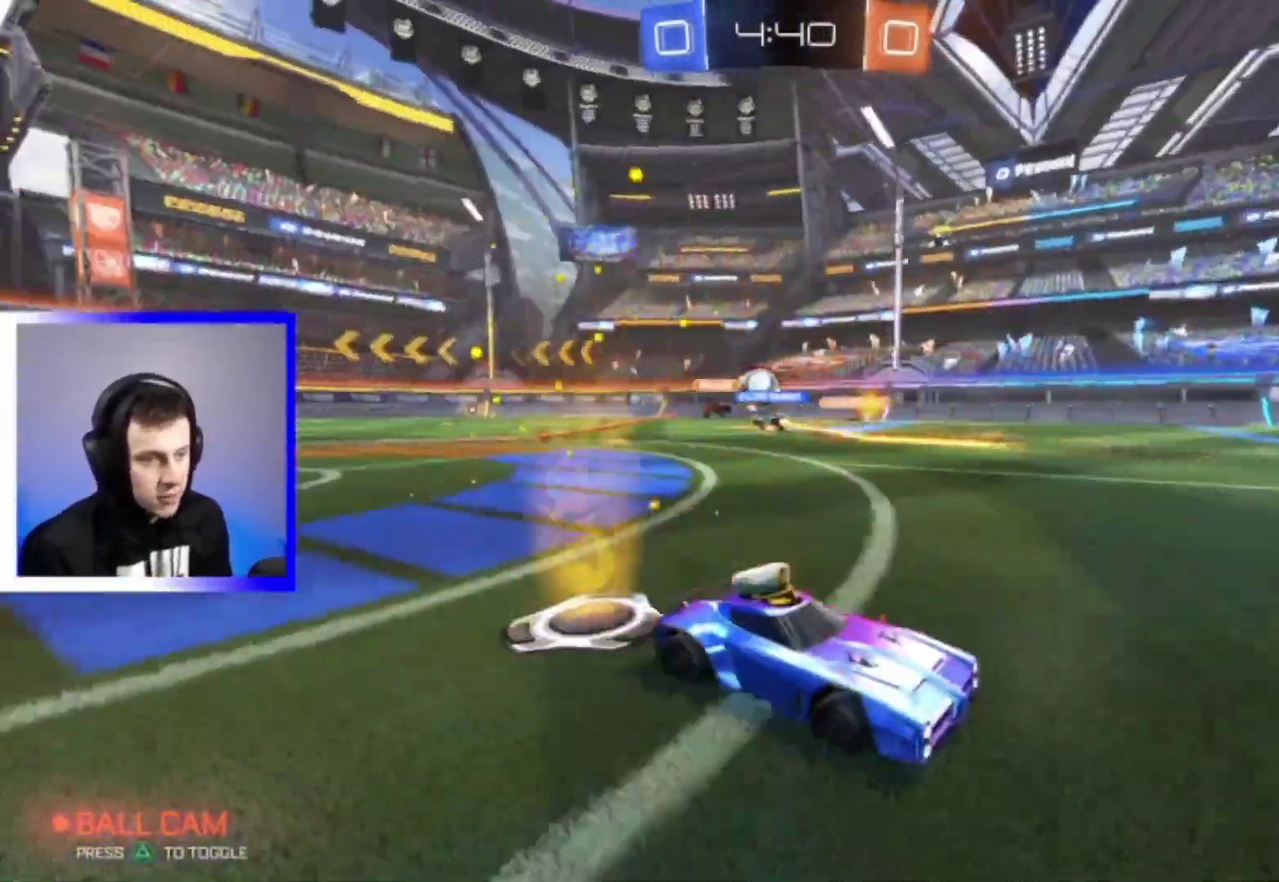
{"dt_ms": 400, "buttons": ["R2"], "left_stick": "left", "right_stick": "center", "events": [[317, "left_stick", "left"]]}
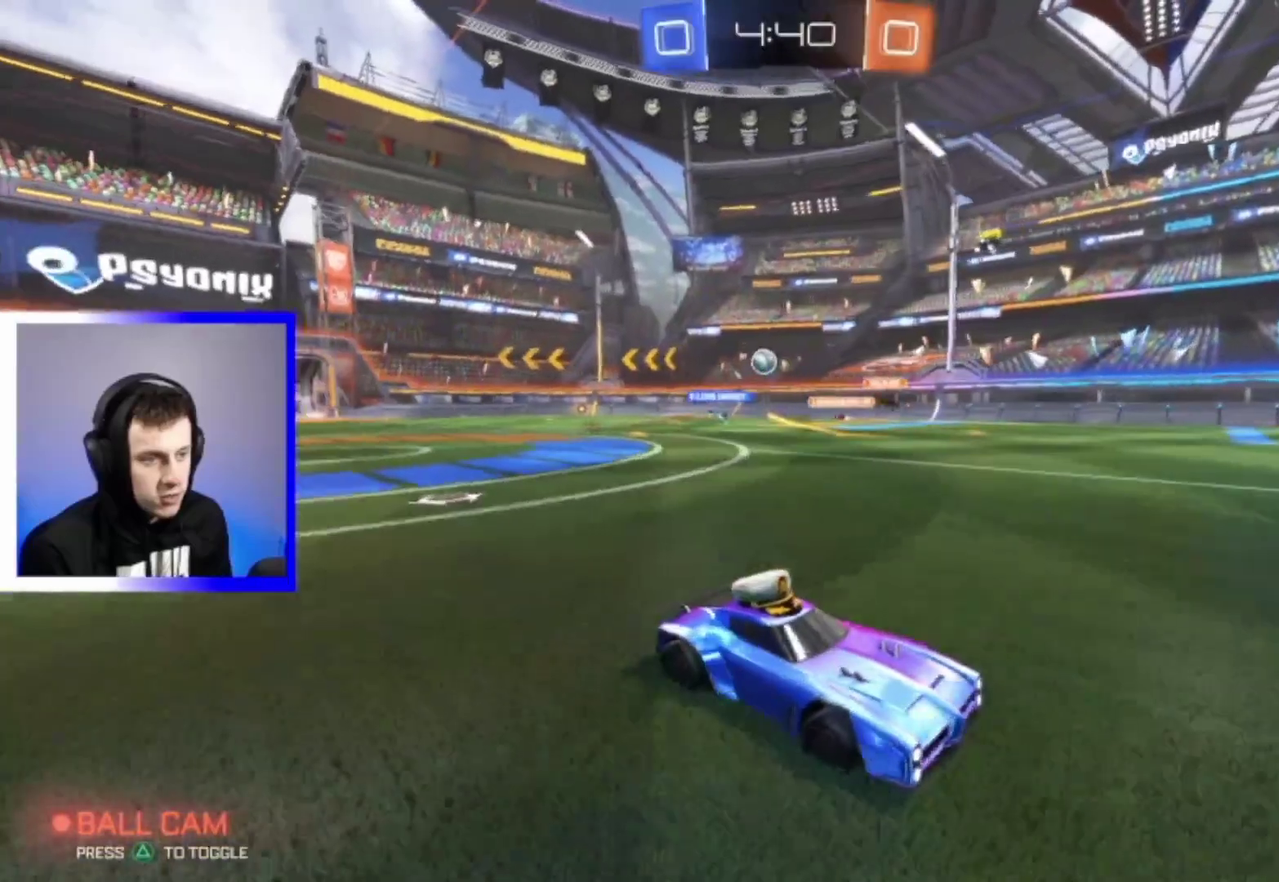
{"dt_ms": 600, "buttons": ["R2"], "left_stick": "right", "right_stick": "center", "events": [[150, "left_stick", "down-right"], [200, "left_stick", "right"]]}
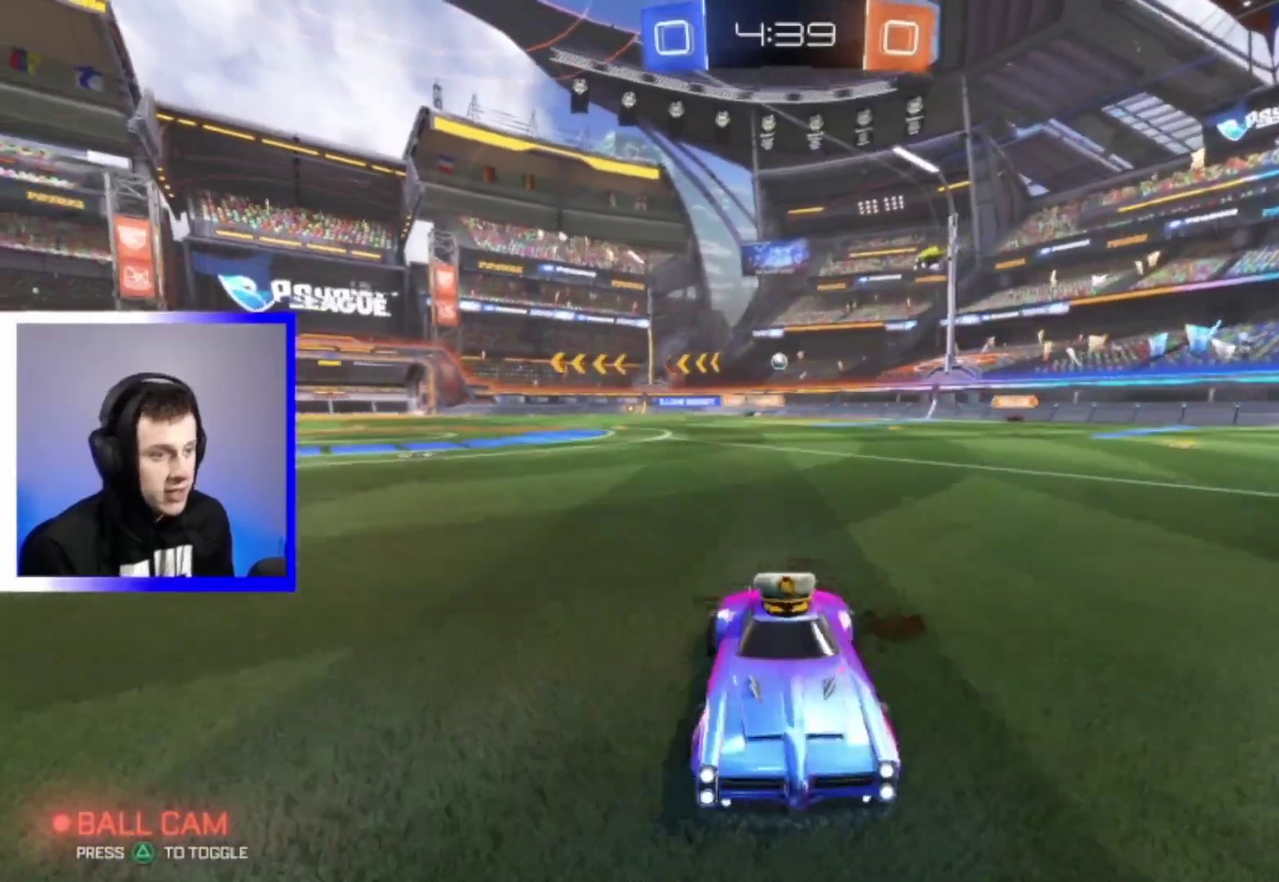
{"dt_ms": 400, "buttons": ["R2"], "left_stick": "right", "right_stick": "center", "events": []}
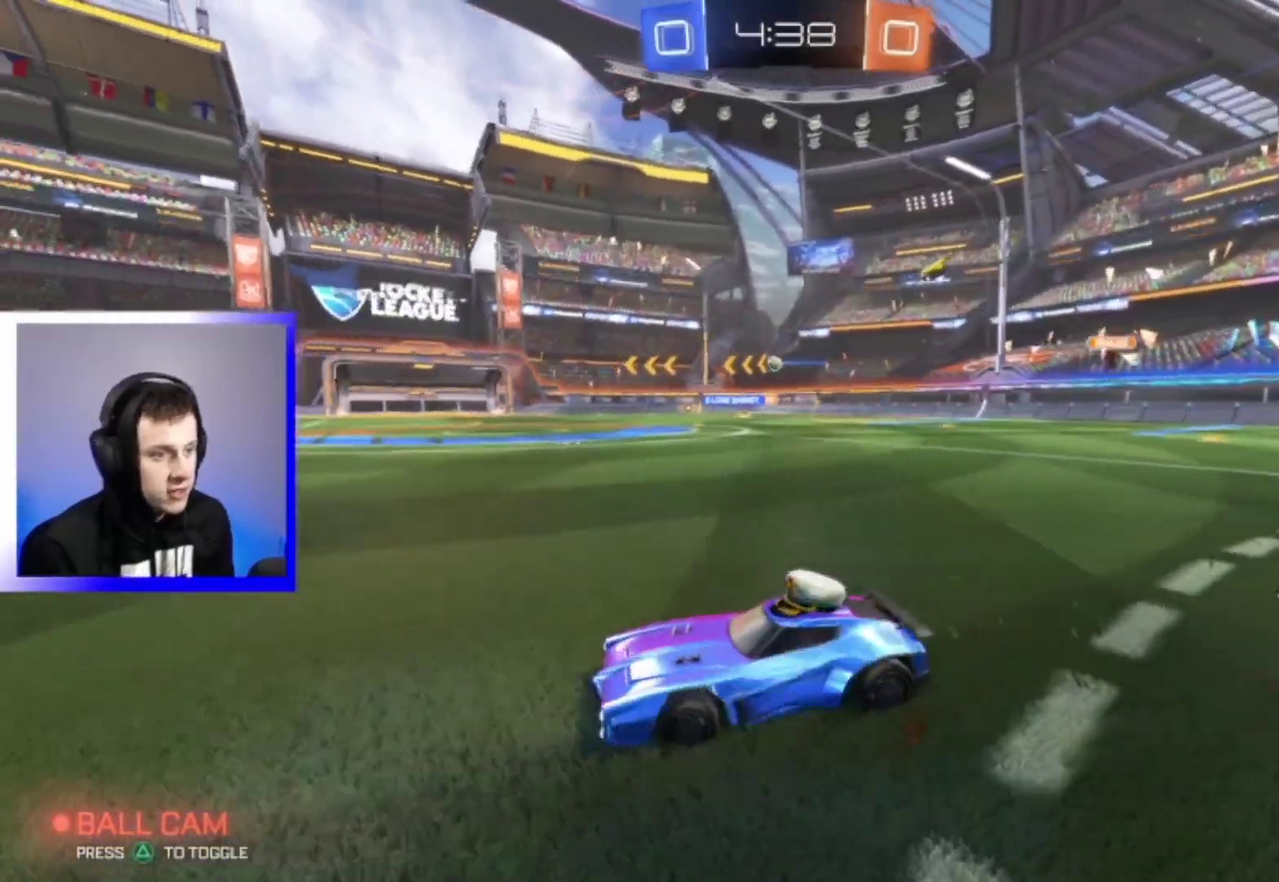
{"dt_ms": 600, "buttons": ["R2"], "left_stick": "center", "right_stick": "center", "events": [[550, "left_stick", "center"]]}
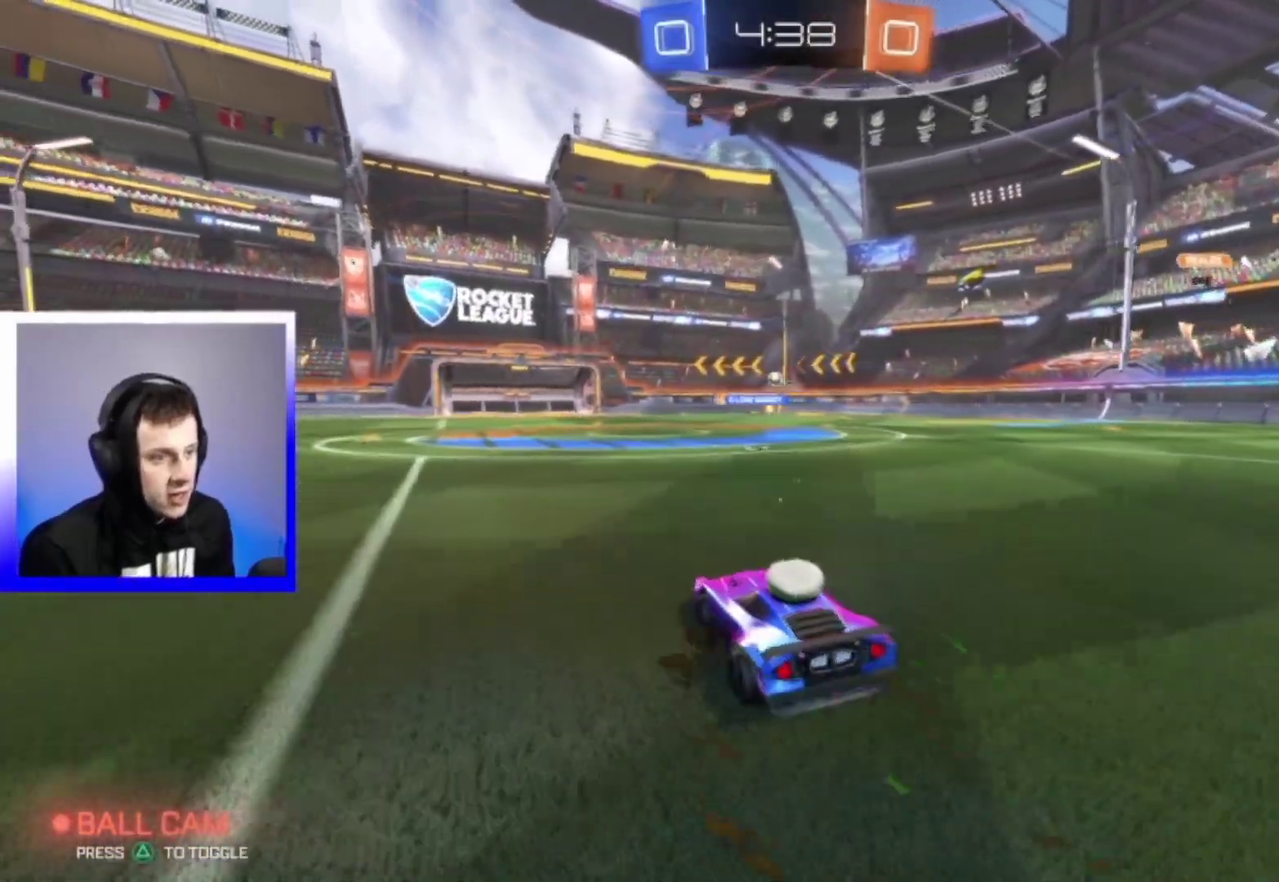
{"dt_ms": 400, "buttons": ["R2"], "left_stick": "center", "right_stick": "center", "events": [[233, "left_stick", "right"], [350, "left_stick", "center"]]}
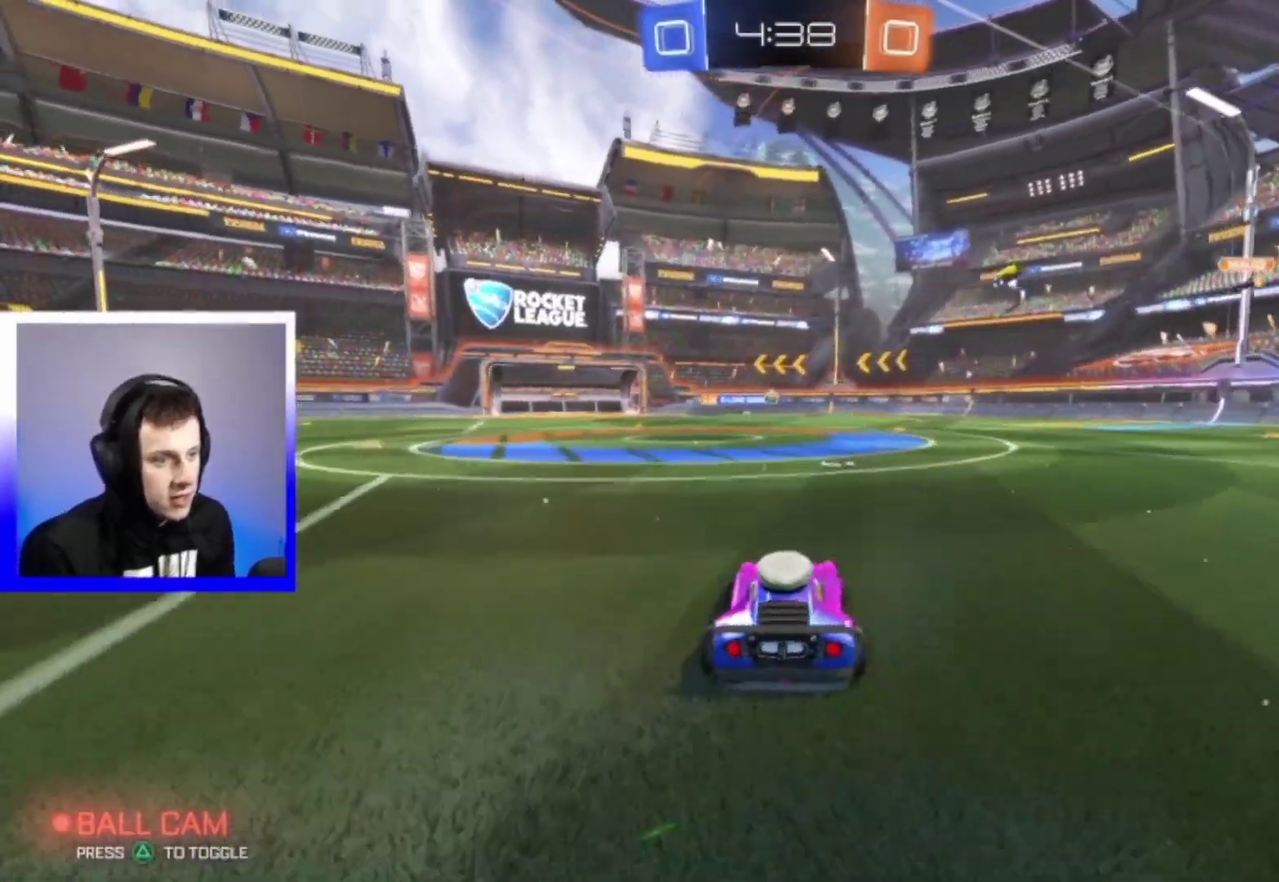
{"dt_ms": 500, "buttons": ["R2"], "left_stick": "center", "right_stick": "center", "events": [[317, "left_stick", "left"], [400, "left_stick", "center"]]}
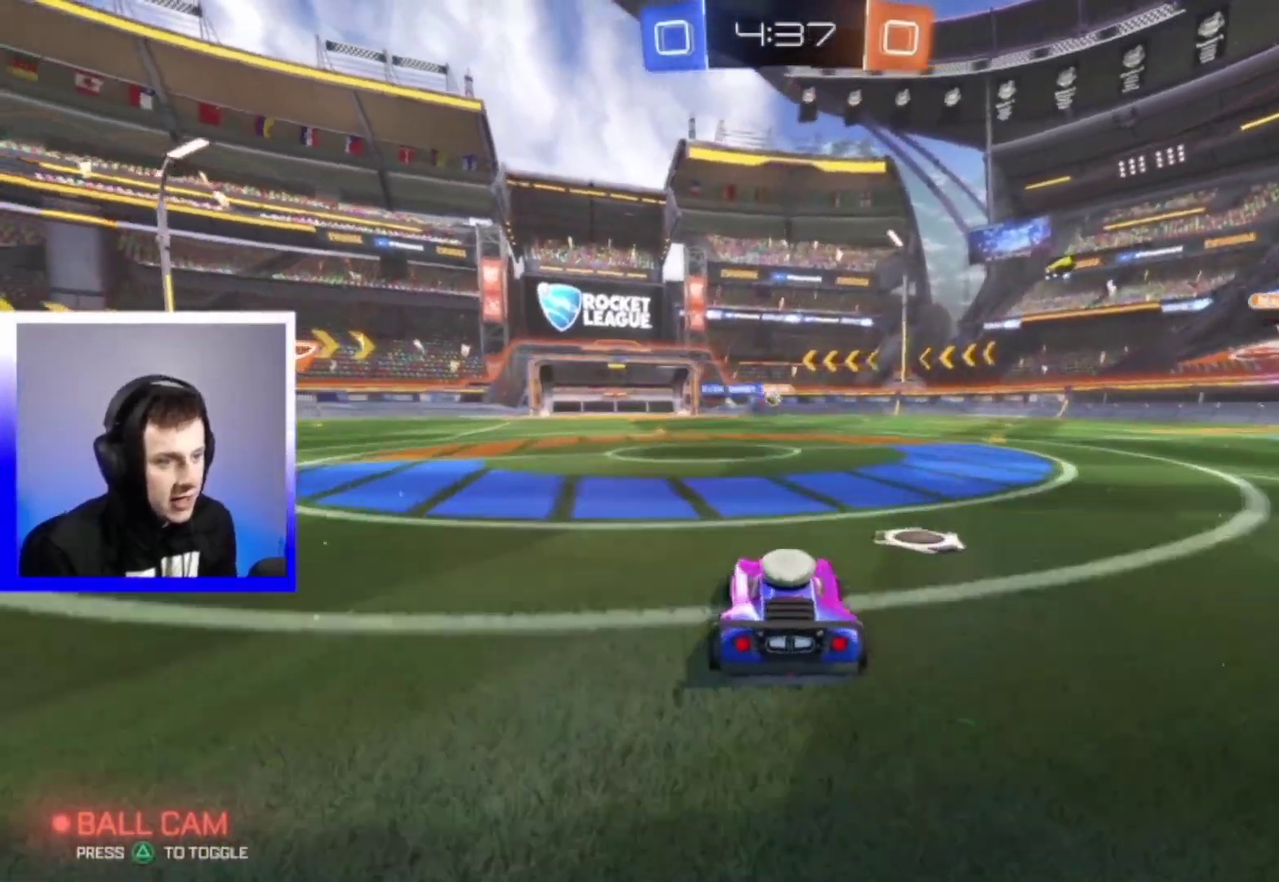
{"dt_ms": 300, "buttons": ["R2"], "left_stick": "center", "right_stick": "center", "events": []}
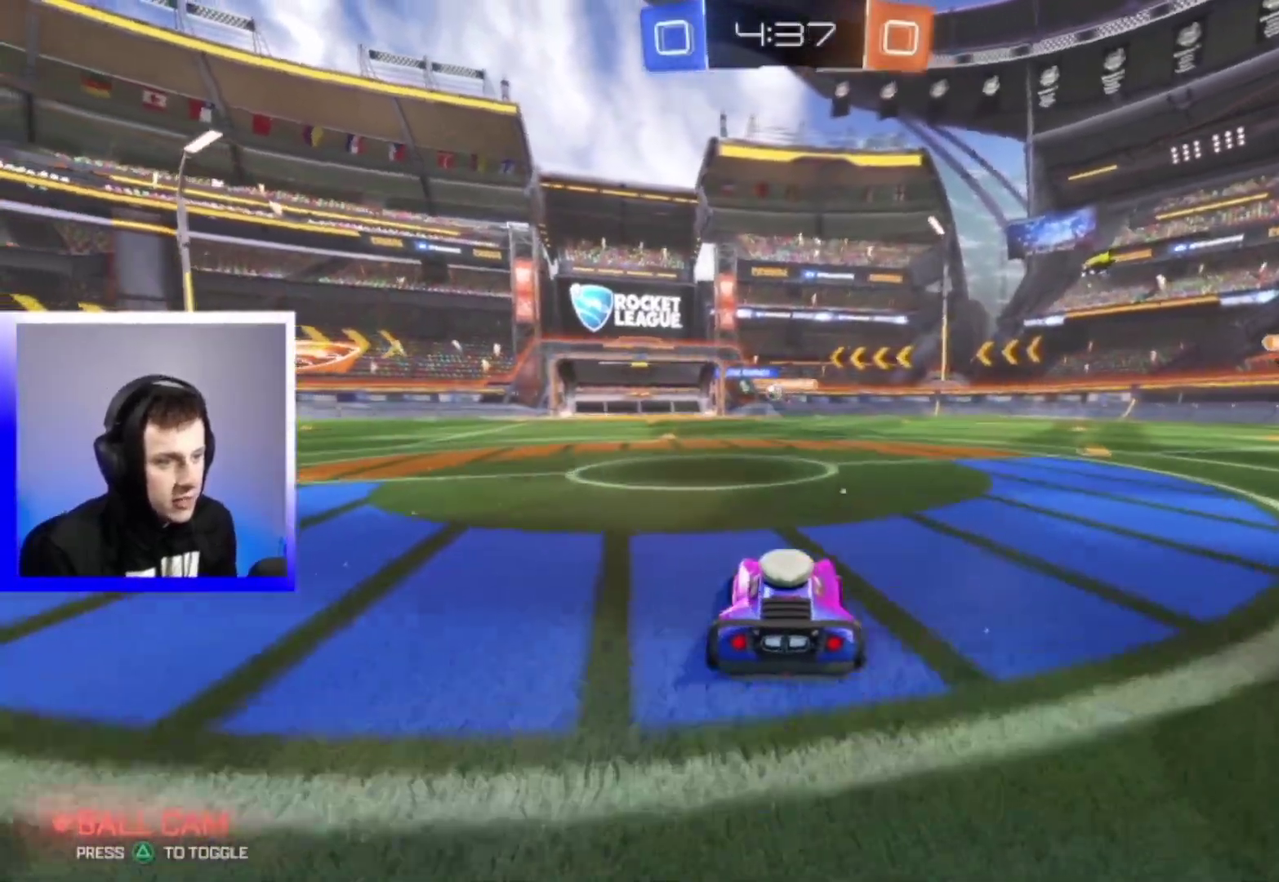
{"dt_ms": 800, "buttons": ["R2"], "left_stick": "center", "right_stick": "center", "events": [[250, "left_stick", "left"], [417, "left_stick", "center"]]}
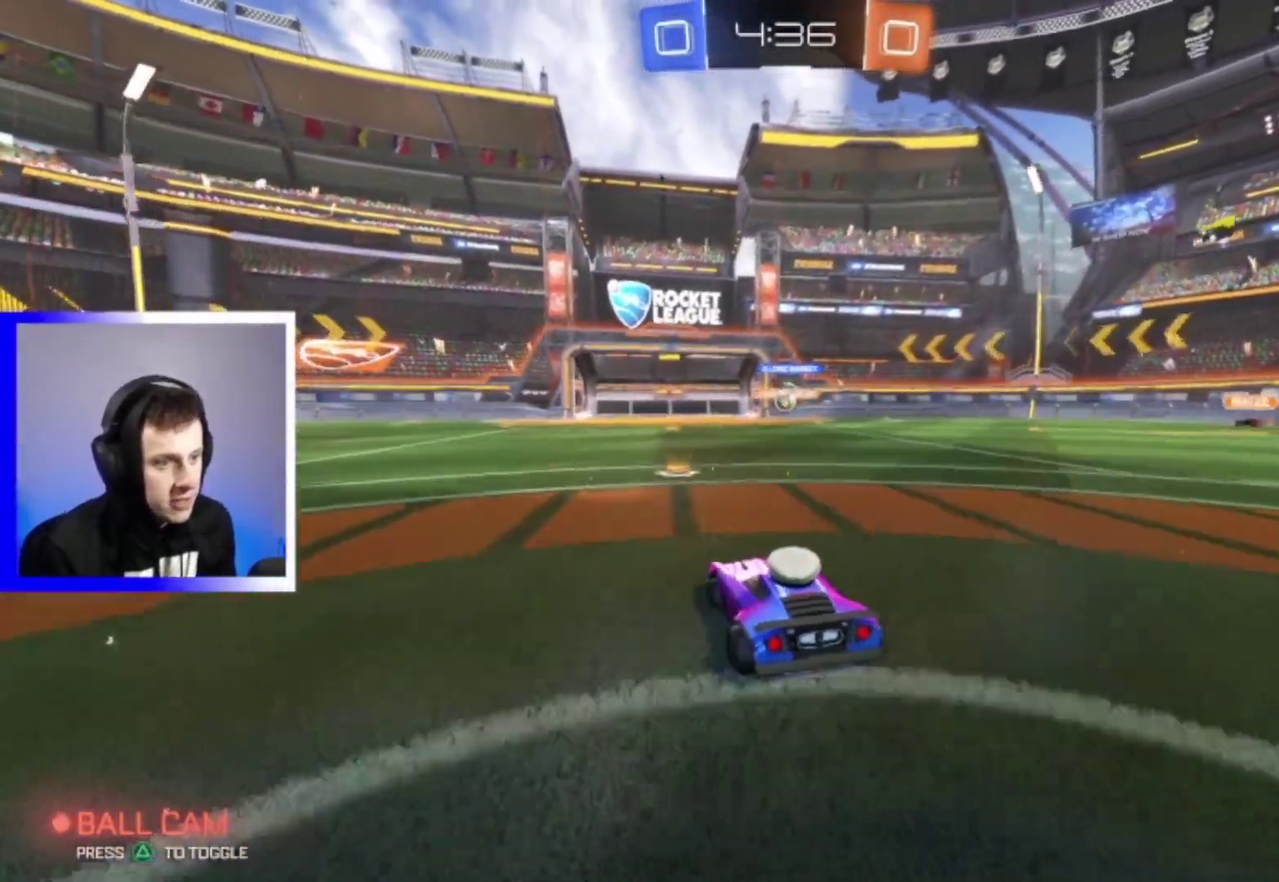
{"dt_ms": 400, "buttons": ["R2"], "left_stick": "left", "right_stick": "center", "events": [[217, "left_stick", "left"]]}
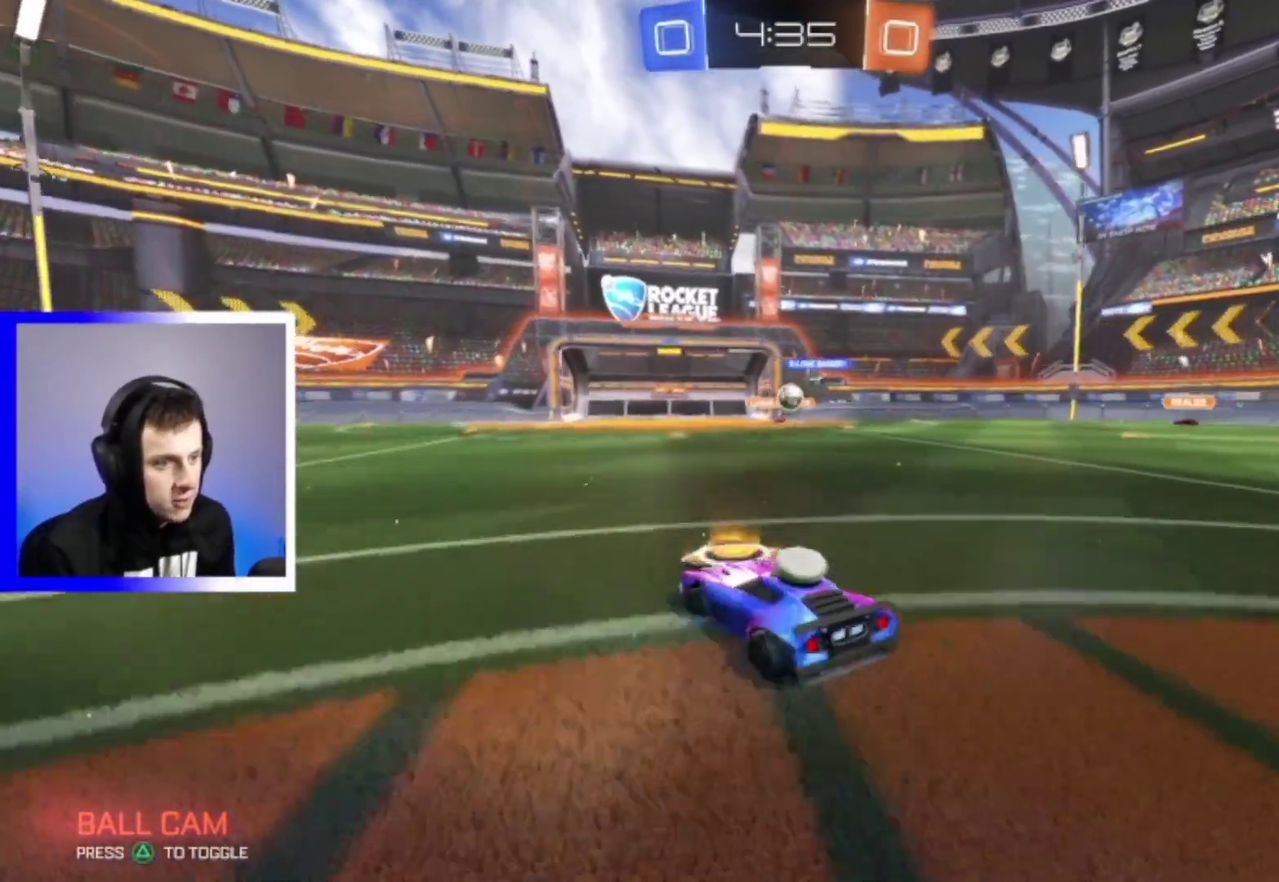
{"dt_ms": 500, "buttons": ["R2"], "left_stick": "left", "right_stick": "center", "events": []}
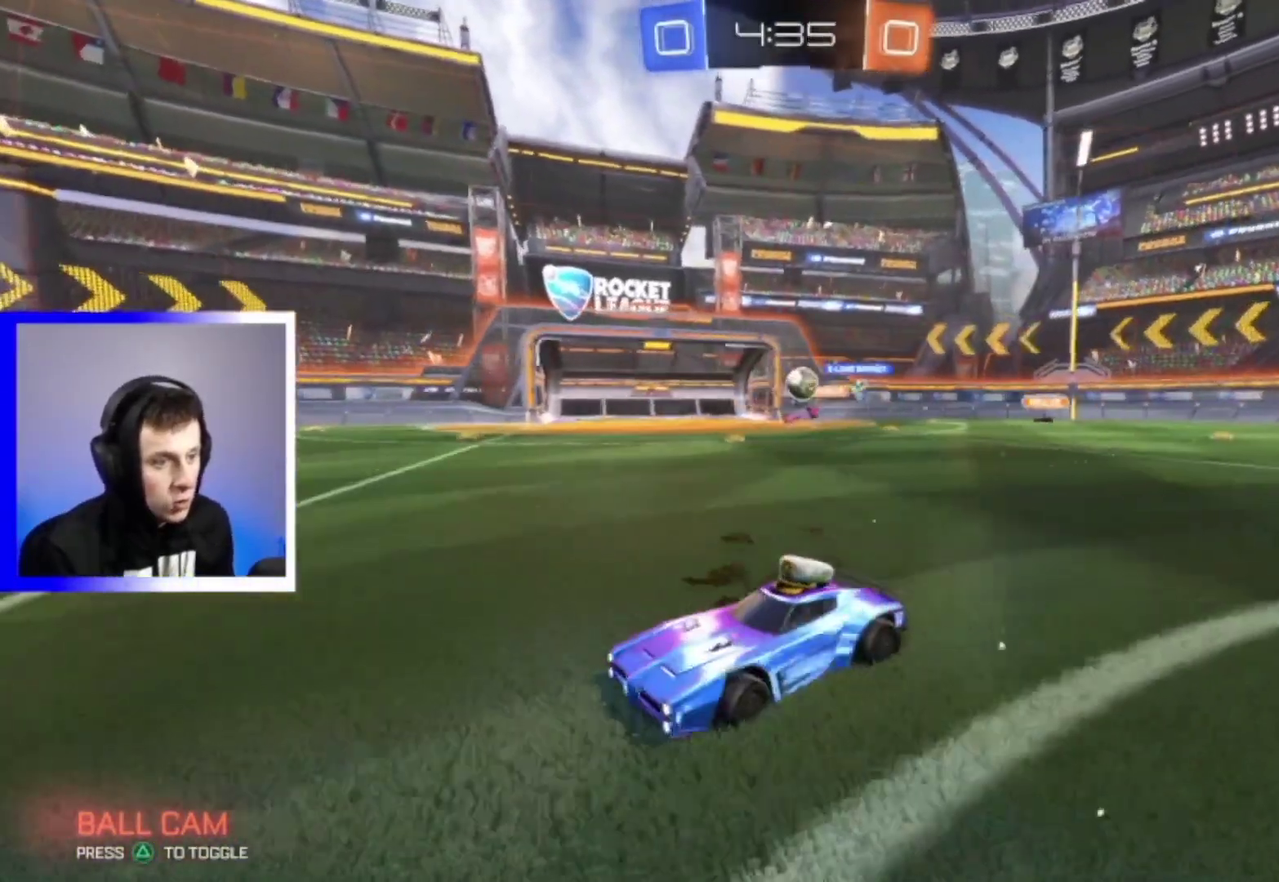
{"dt_ms": 500, "buttons": ["R2"], "left_stick": "left", "right_stick": "center", "events": []}
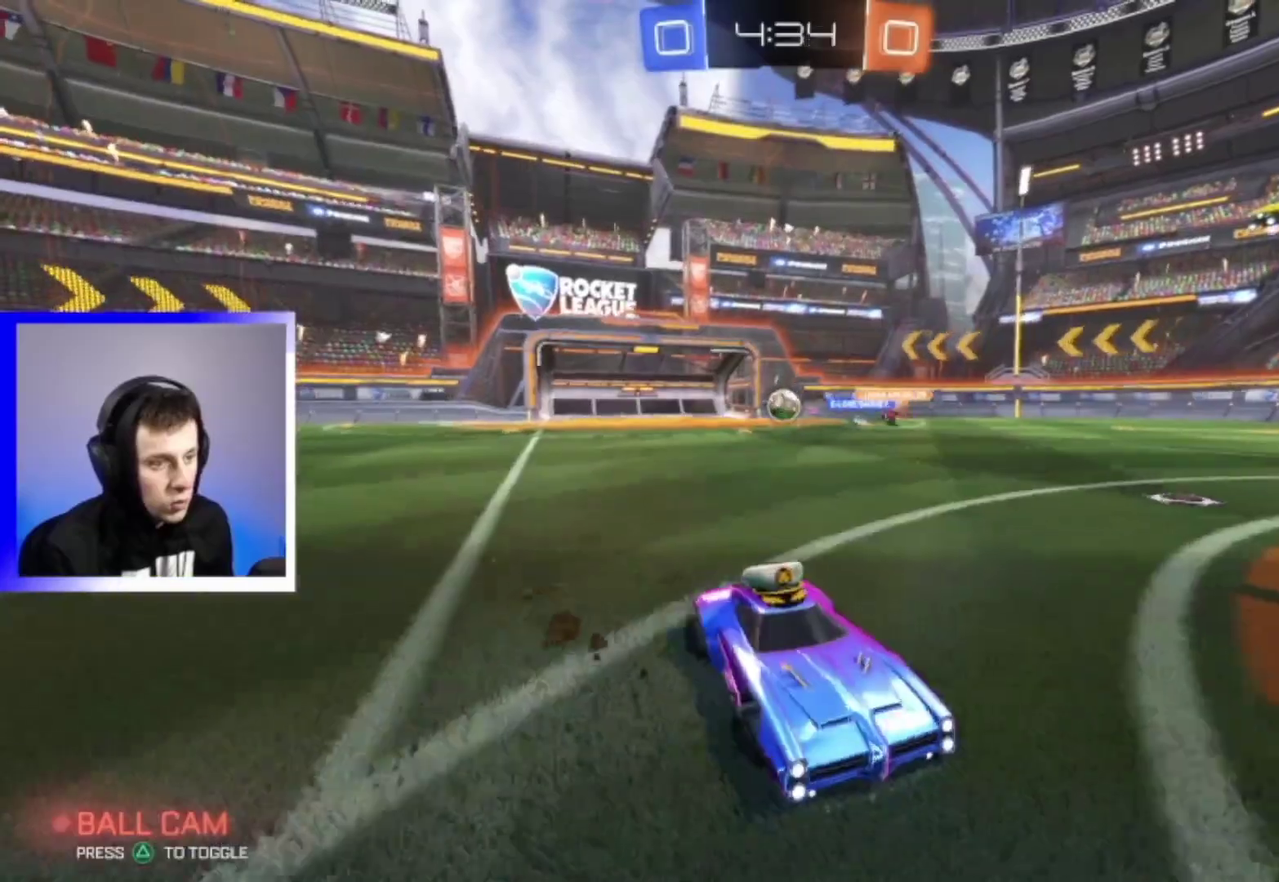
{"dt_ms": 700, "buttons": ["R2"], "left_stick": "left", "right_stick": "center", "events": [[67, "left_stick", "center"], [133, "left_stick", "right"], [600, "left_stick", "center"], [700, "left_stick", "left"]]}
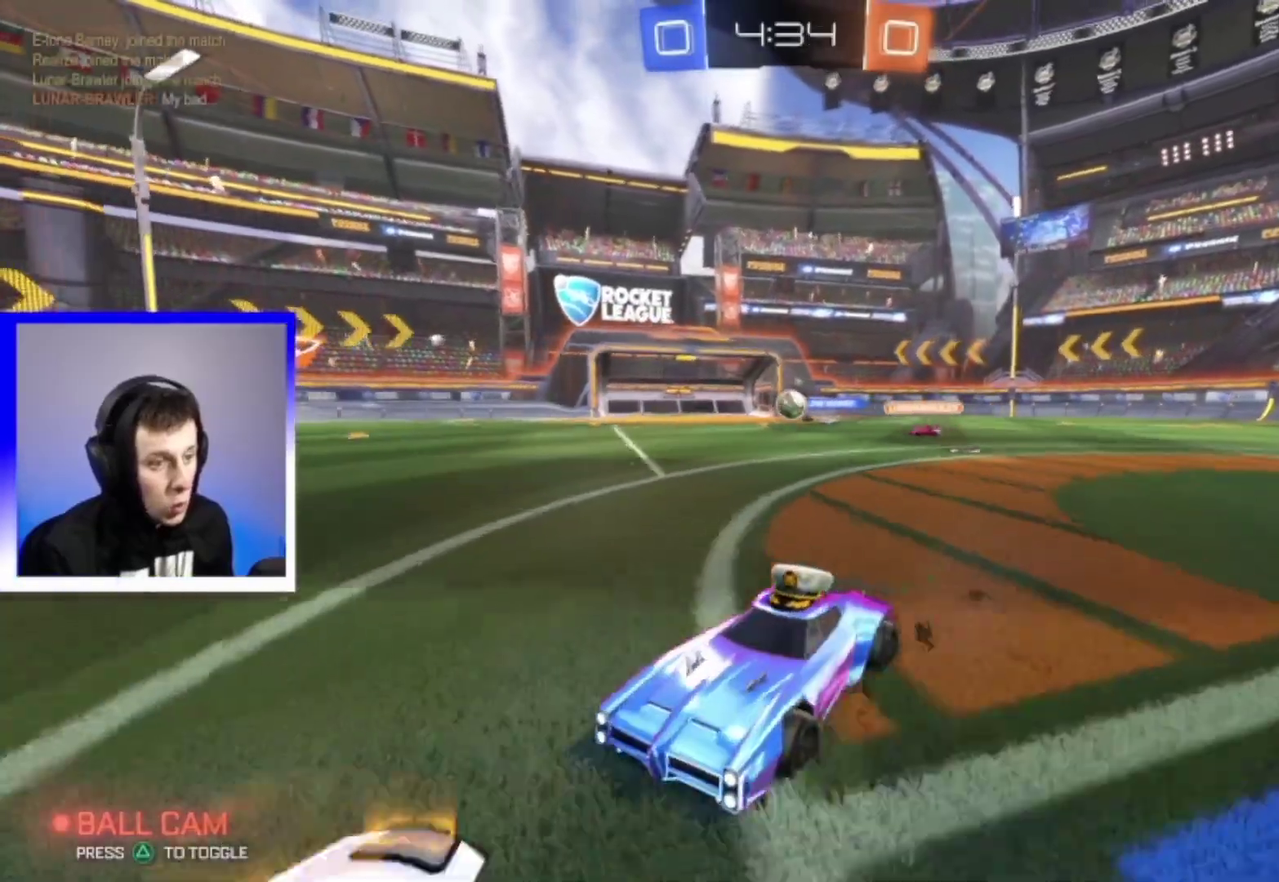
{"dt_ms": 300, "buttons": ["R2"], "left_stick": "right", "right_stick": "center", "events": [[67, "left_stick", "center"], [250, "left_stick", "right"]]}
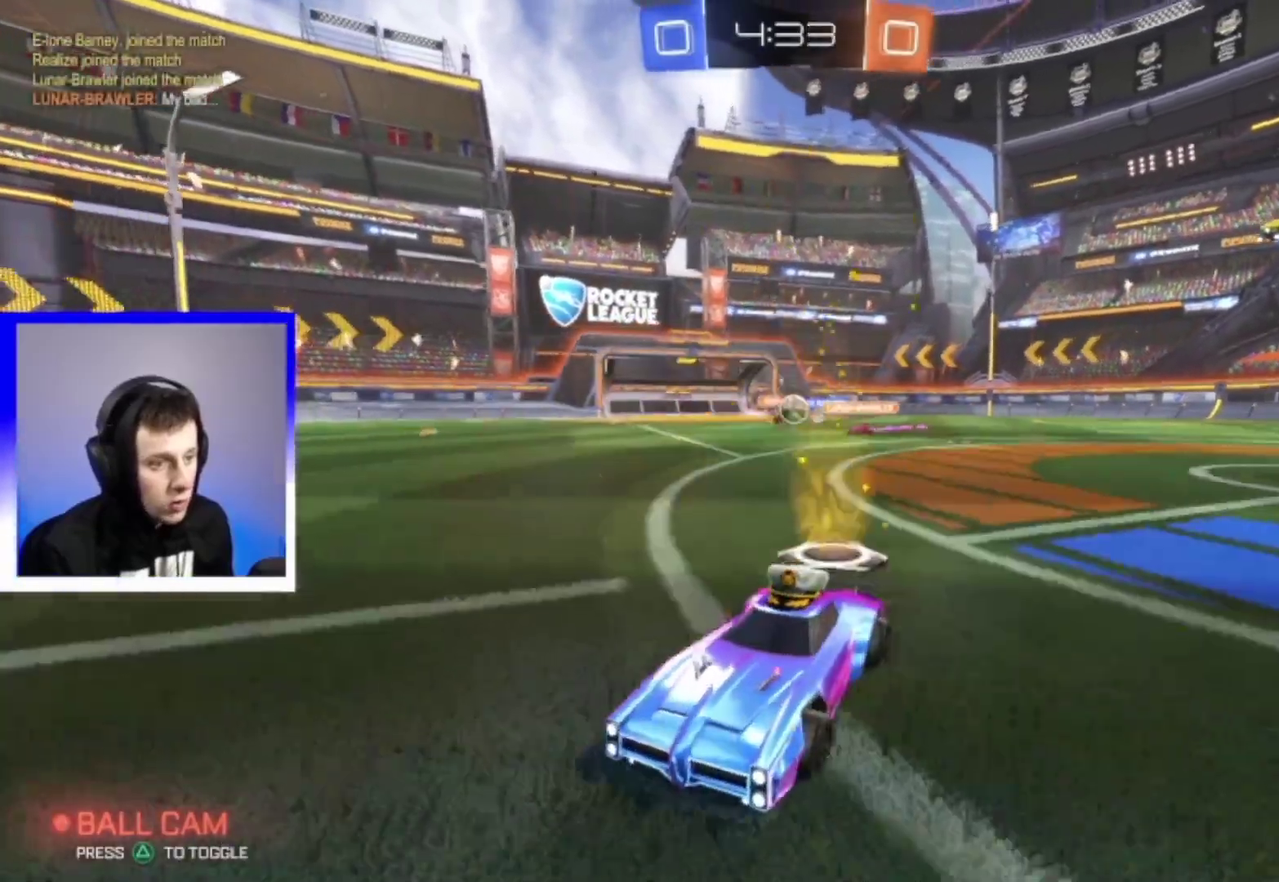
{"dt_ms": 600, "buttons": ["R2"], "left_stick": "left", "right_stick": "center", "events": [[67, "left_stick", "center"], [133, "left_stick", "left"]]}
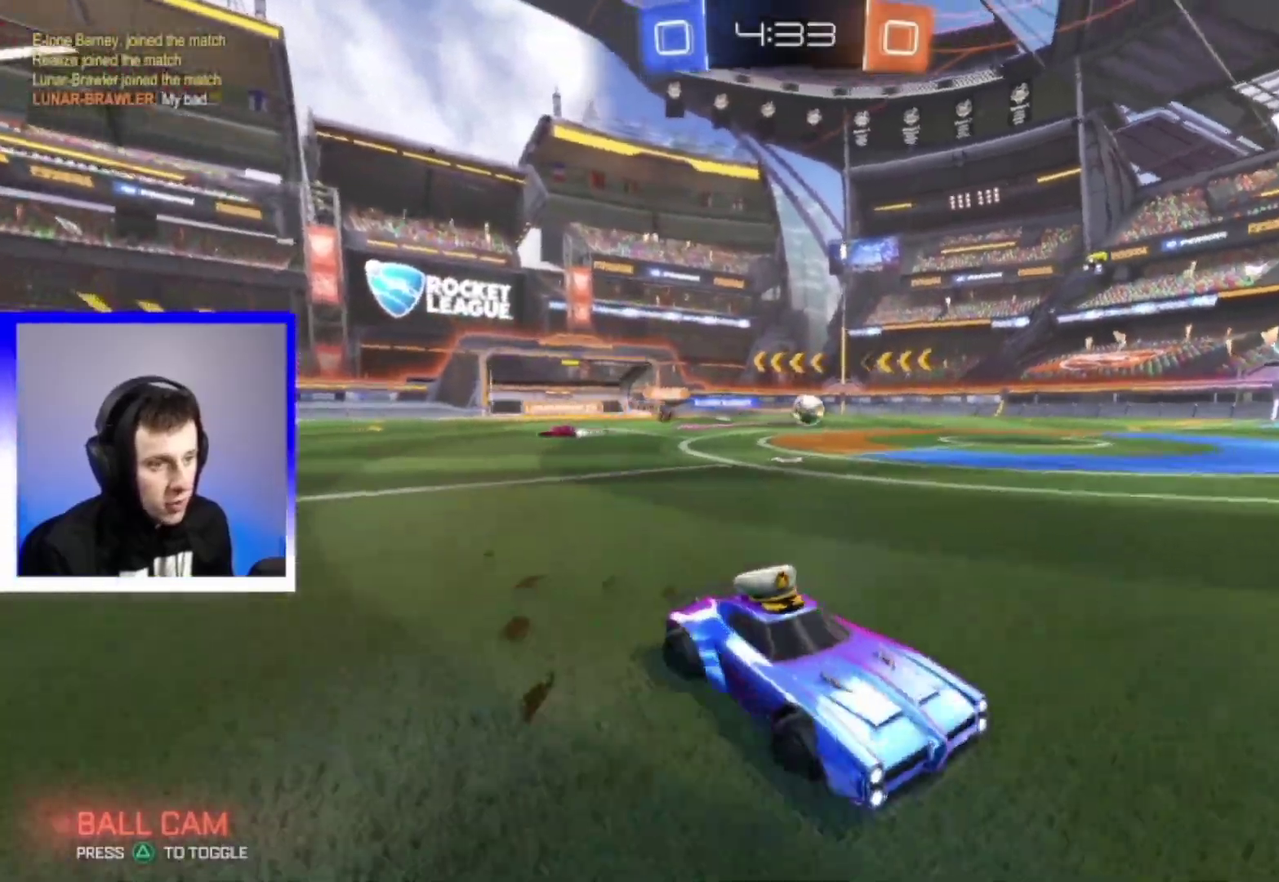
{"dt_ms": 400, "buttons": ["R2"], "left_stick": "left", "right_stick": "center", "events": []}
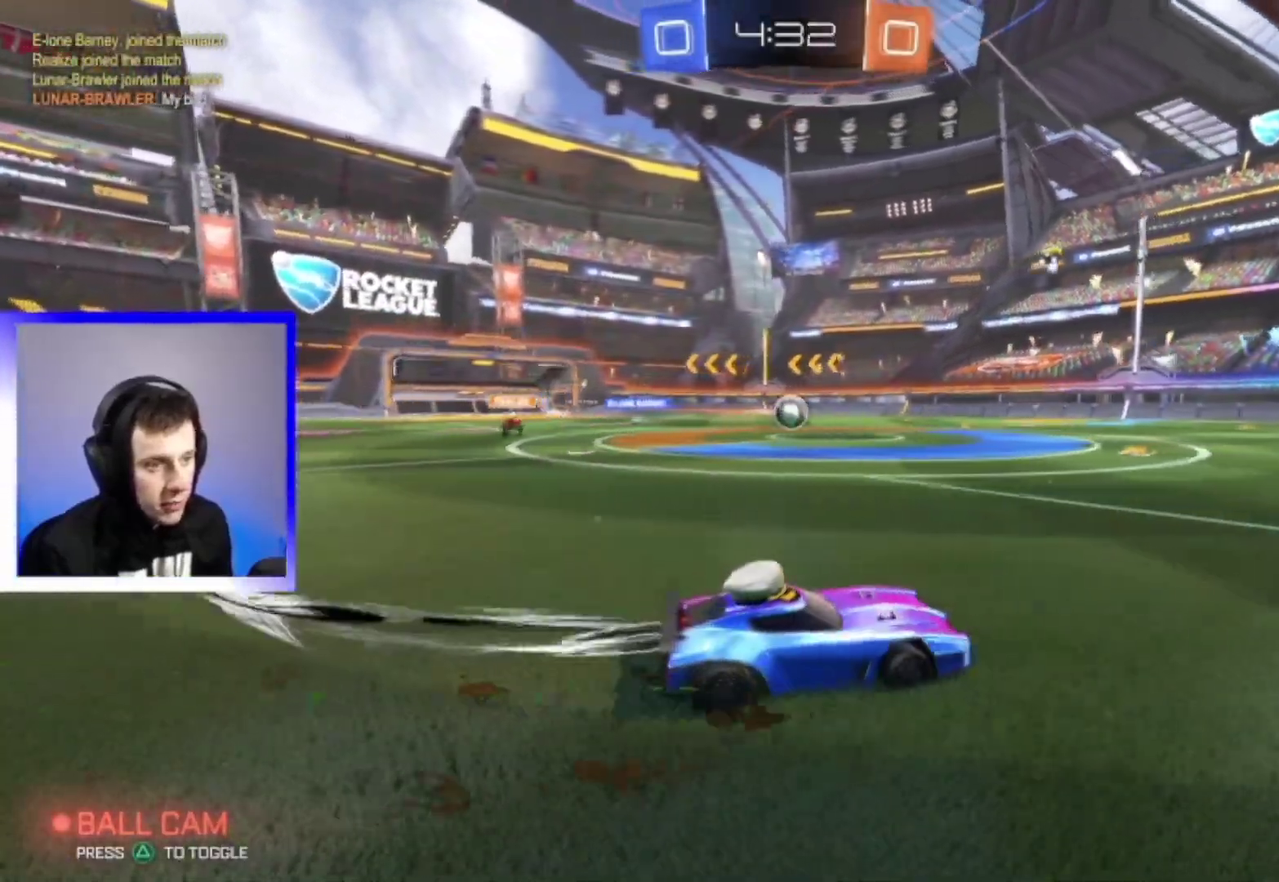
{"dt_ms": 500, "buttons": ["R2"], "left_stick": "center", "right_stick": "center", "events": [[17, "left_stick", "center"], [200, "left_stick", "left"], [333, "left_stick", "center"]]}
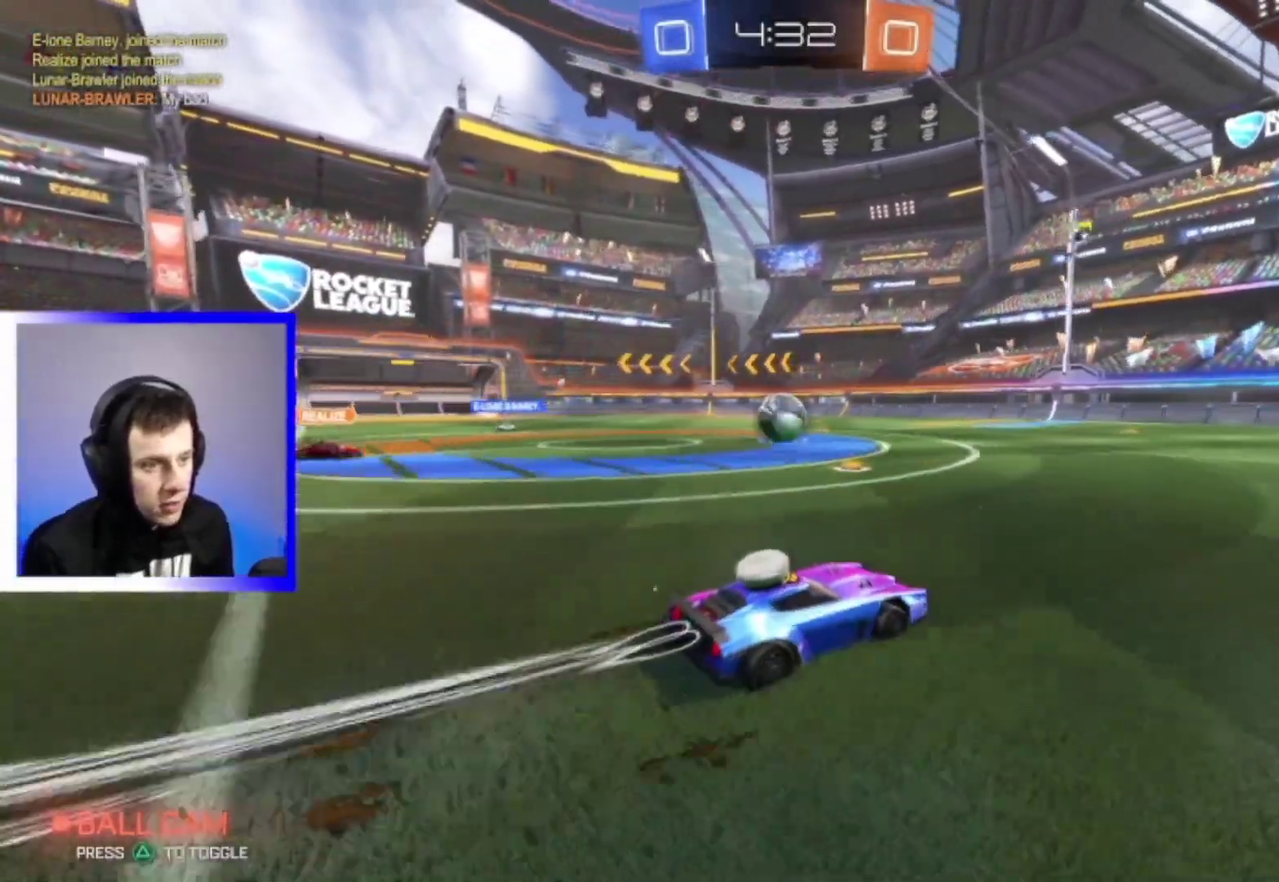
{"dt_ms": 500, "buttons": ["R2"], "left_stick": "left", "right_stick": "center", "events": [[200, "left_stick", "left"], [433, "CROSS", "down"], [500, "CROSS", "up"]]}
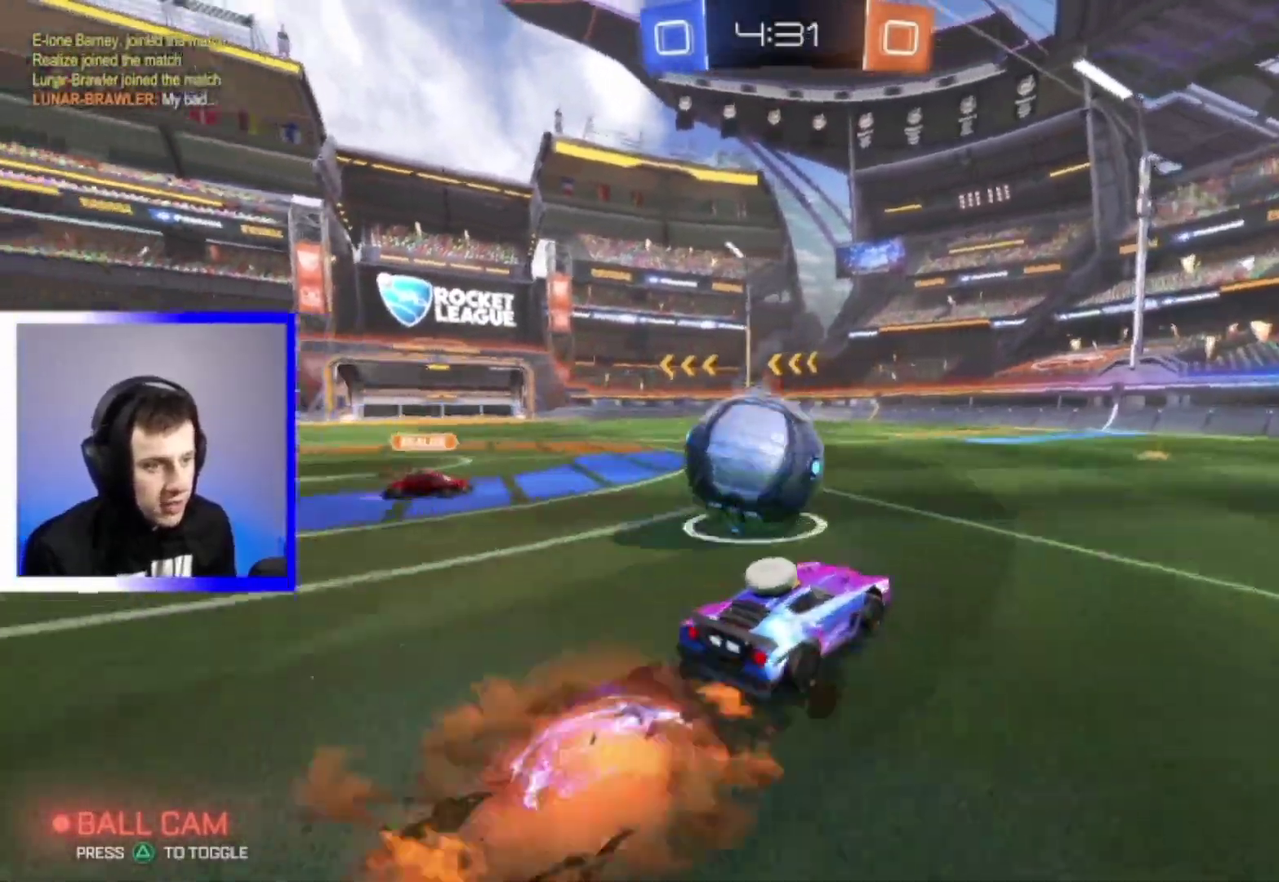
{"dt_ms": 300, "buttons": ["CROSS", "R2"], "left_stick": "left", "right_stick": "center", "events": [[50, "CROSS", "down"]]}
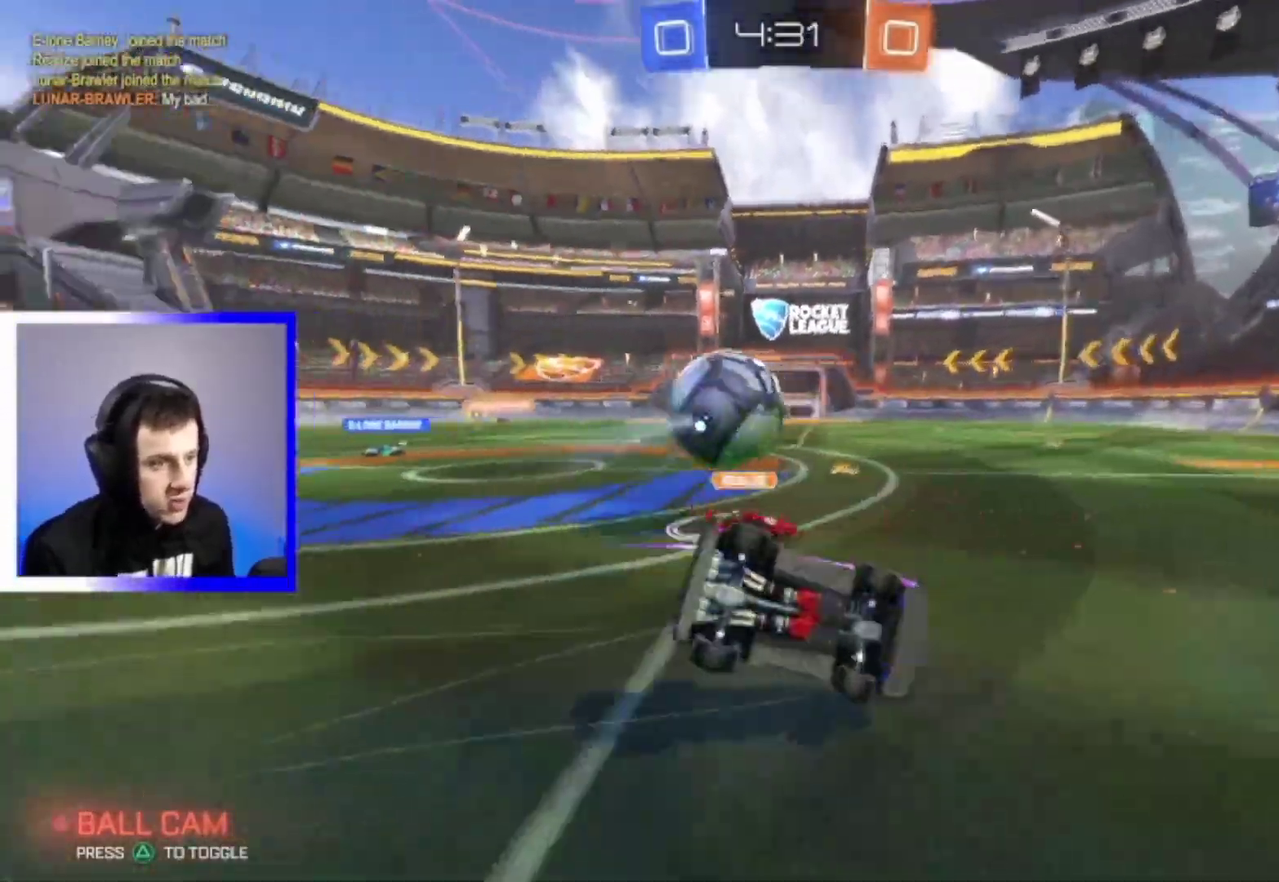
{"dt_ms": 800, "buttons": ["R2"], "left_stick": "center", "right_stick": "center", "events": [[167, "CROSS", "up"], [333, "TRIANGLE", "down"], [400, "left_stick", "up-left"], [433, "TRIANGLE", "up"], [500, "left_stick", "center"]]}
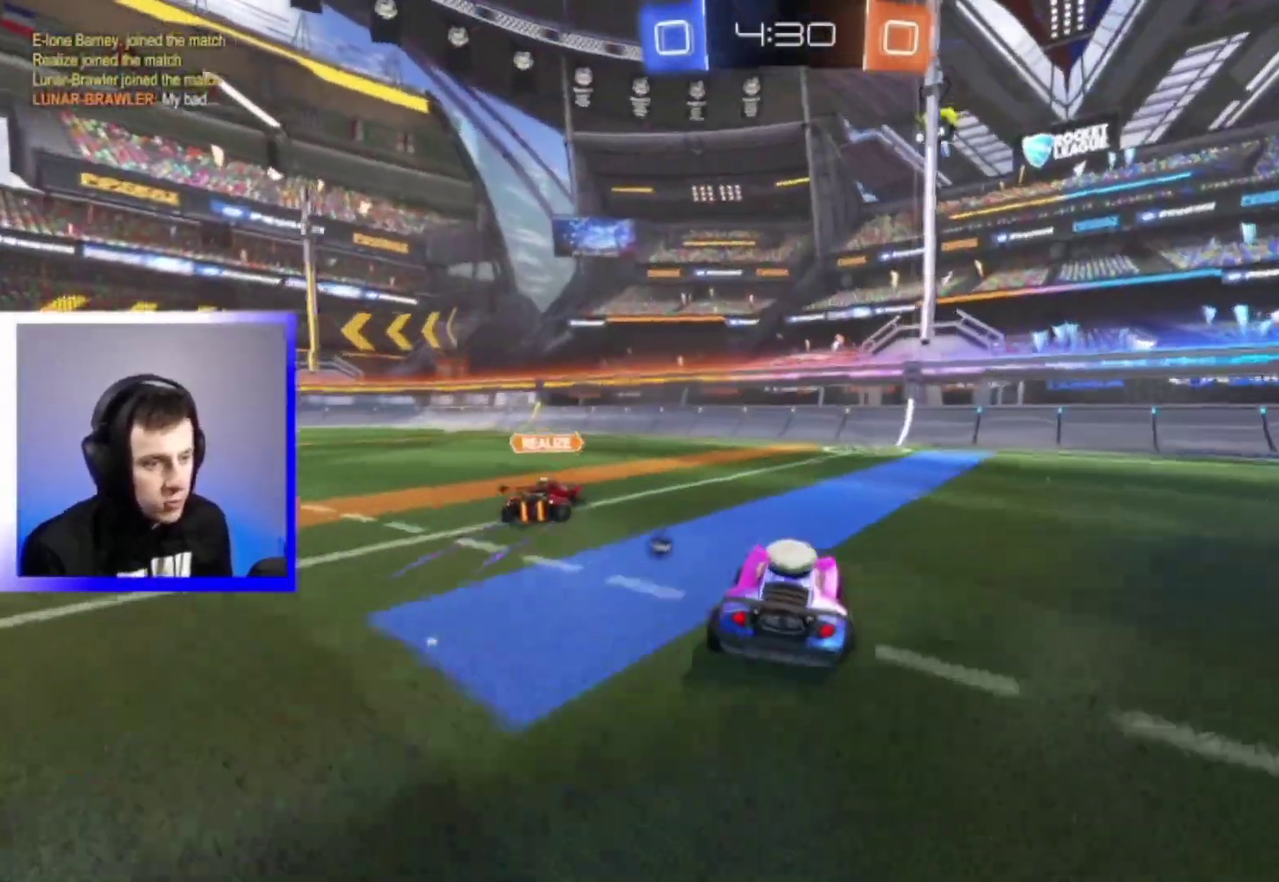
{"dt_ms": 400, "buttons": ["R2"], "left_stick": "center", "right_stick": "center", "events": [[100, "left_stick", "right"], [200, "TRIANGLE", "down"], [217, "left_stick", "center"], [267, "left_stick", "left"], [333, "TRIANGLE", "up"], [367, "left_stick", "center"]]}
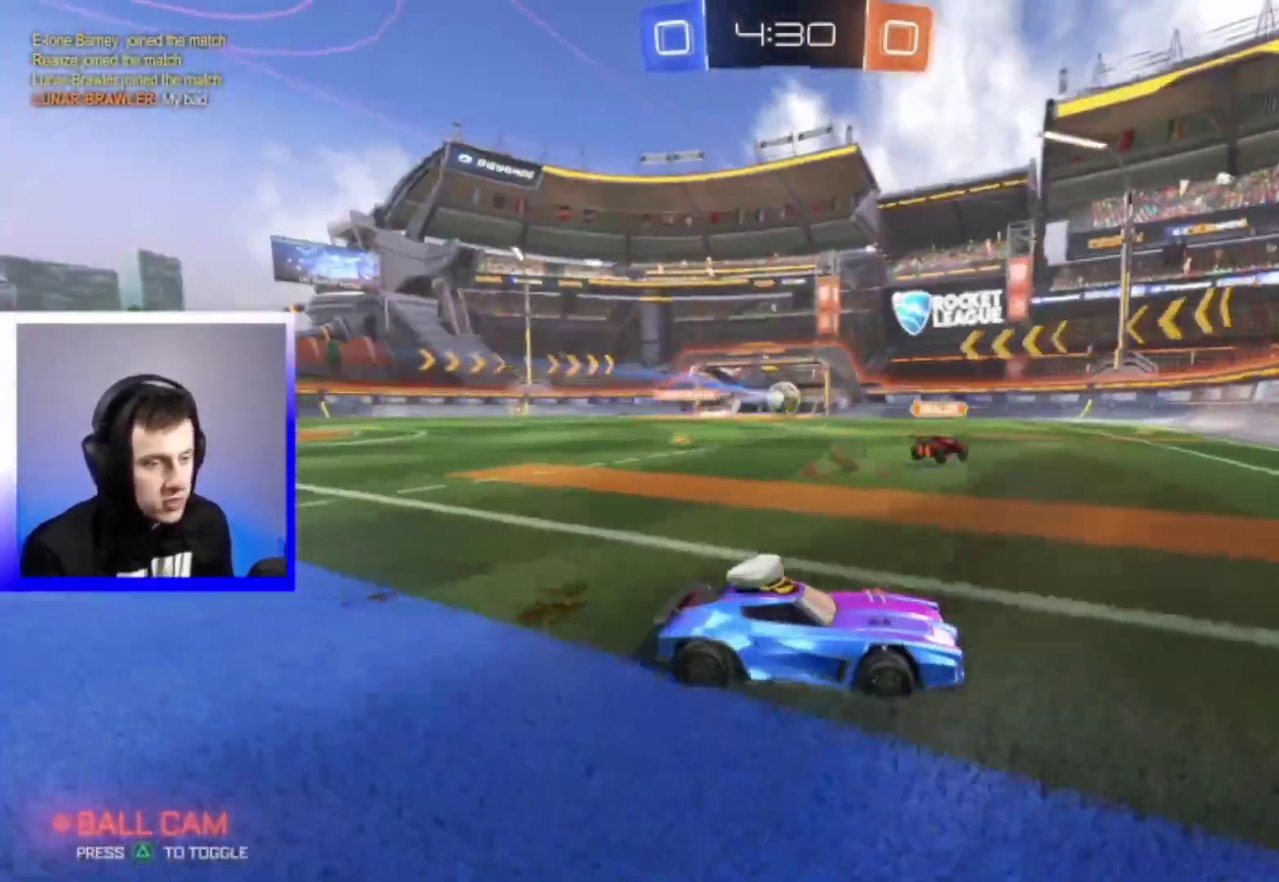
{"dt_ms": 400, "buttons": ["R2"], "left_stick": "right", "right_stick": "center", "events": [[17, "left_stick", "right"]]}
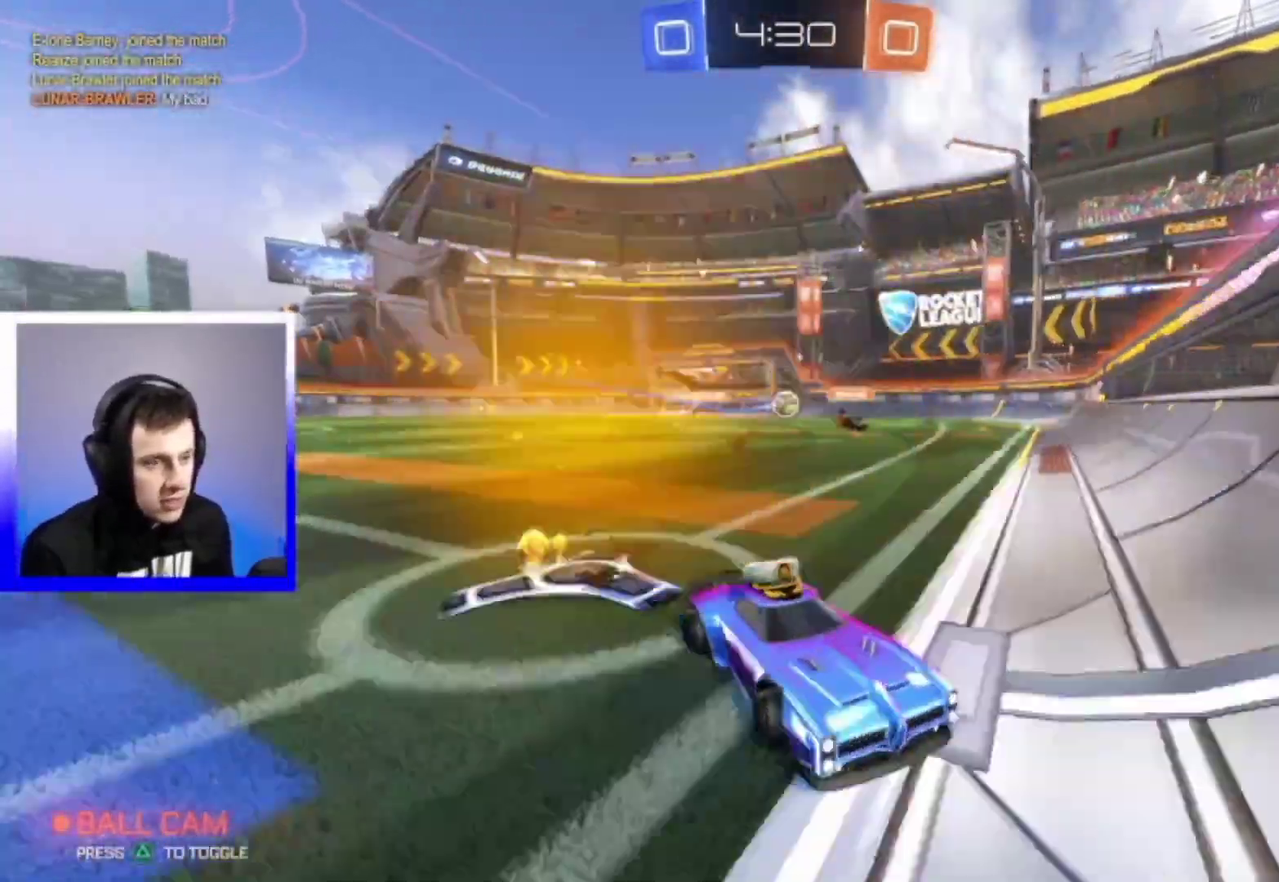
{"dt_ms": 600, "buttons": ["R2"], "left_stick": "right", "right_stick": "center", "events": []}
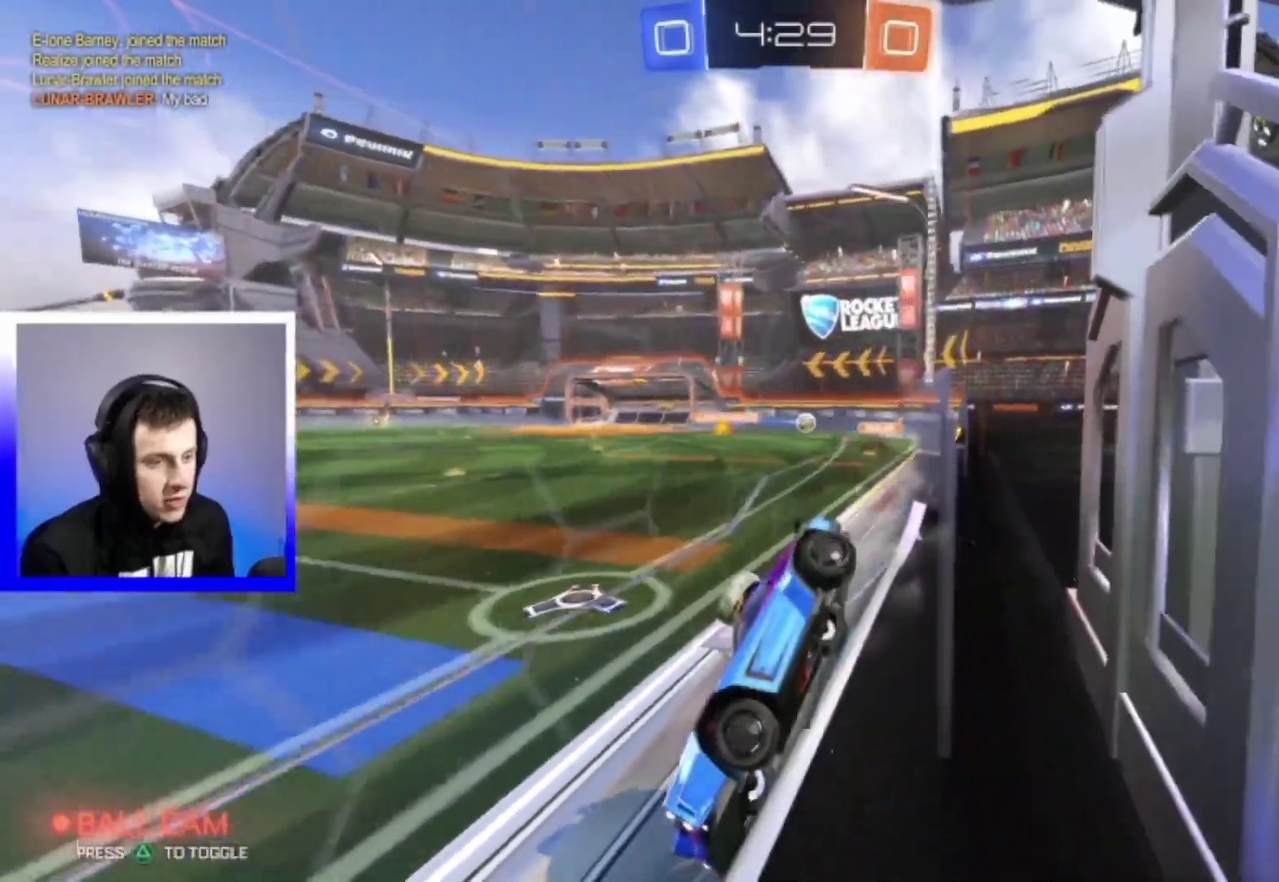
{"dt_ms": 300, "buttons": ["R2"], "left_stick": "right", "right_stick": "center", "events": []}
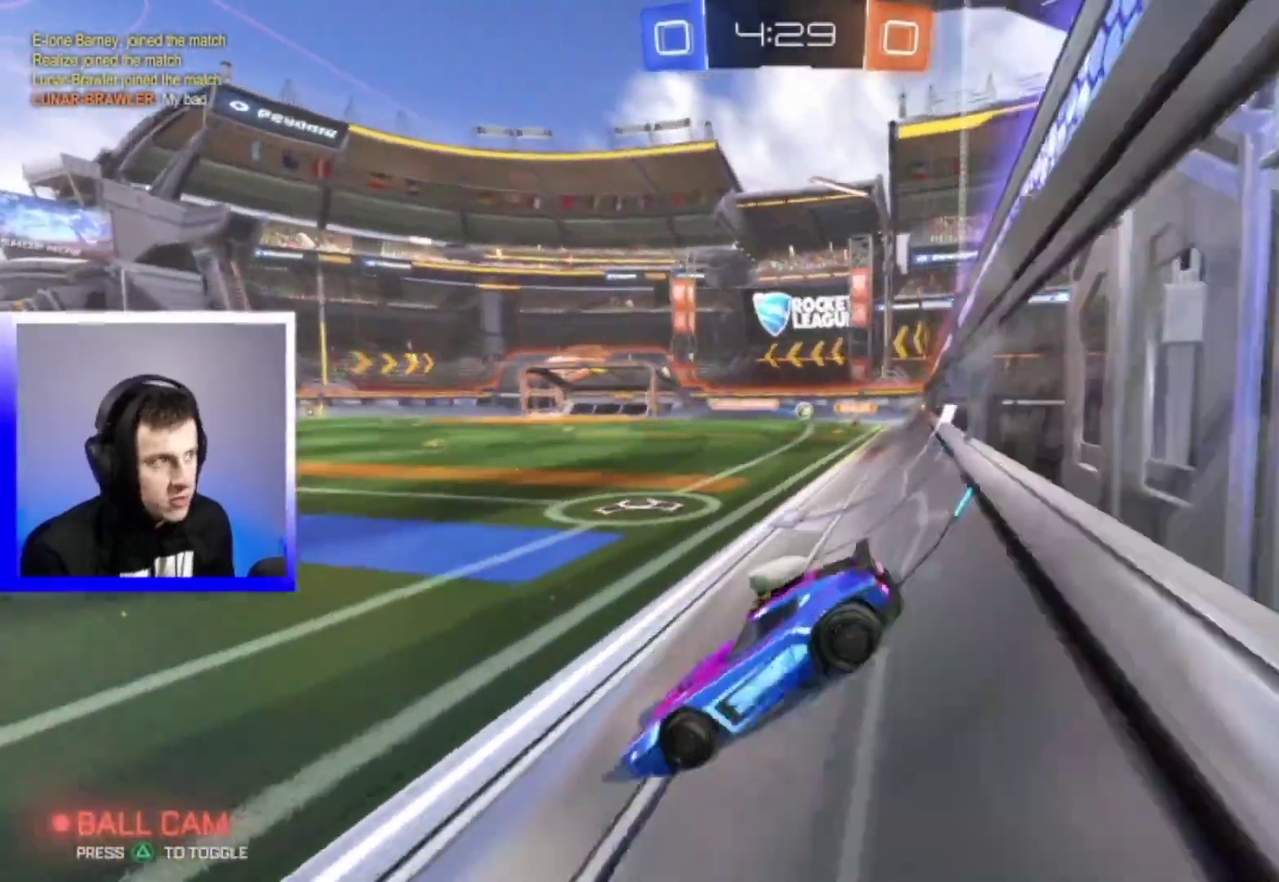
{"dt_ms": 800, "buttons": ["R2"], "left_stick": "right", "right_stick": "center", "events": []}
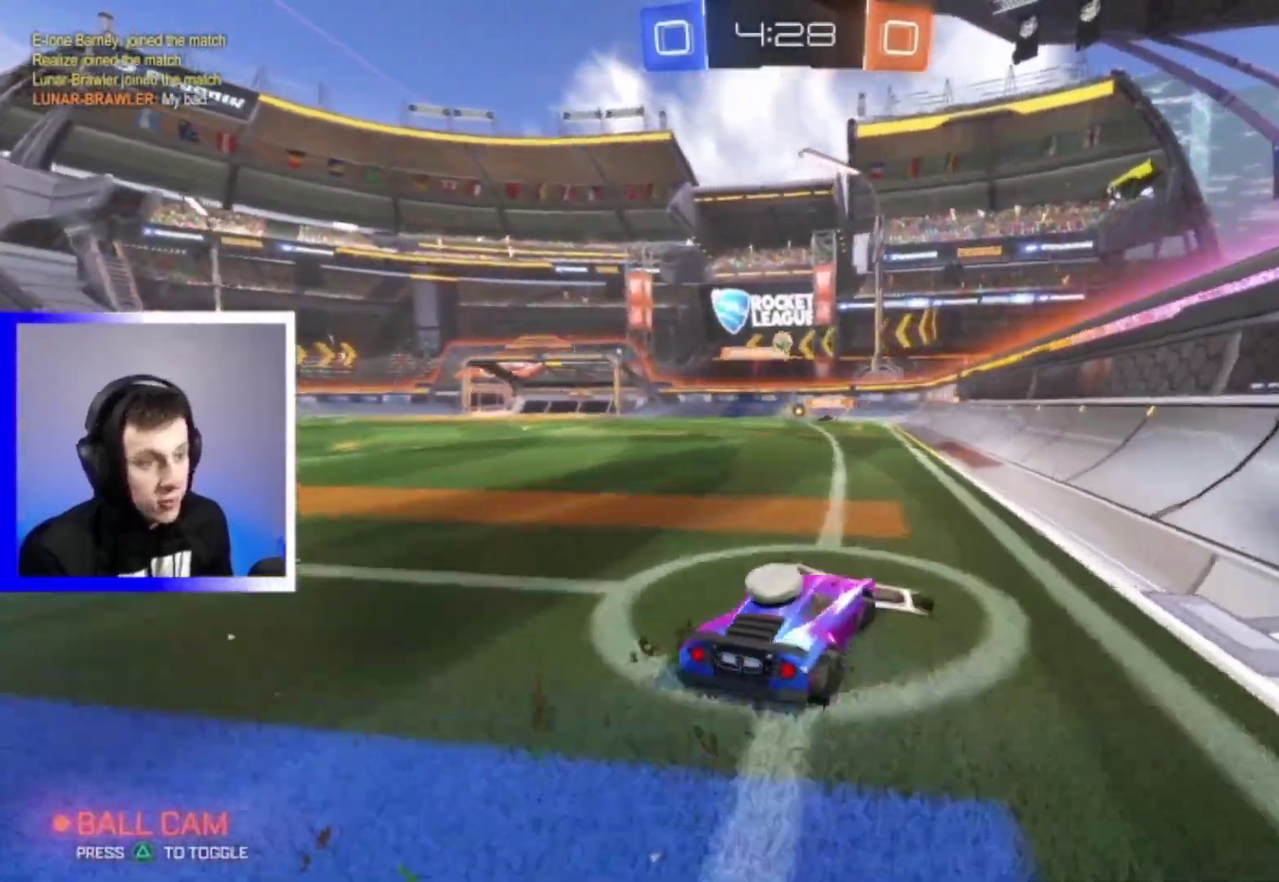
{"dt_ms": 400, "buttons": ["R2"], "left_stick": "center", "right_stick": "center", "events": [[267, "left_stick", "center"]]}
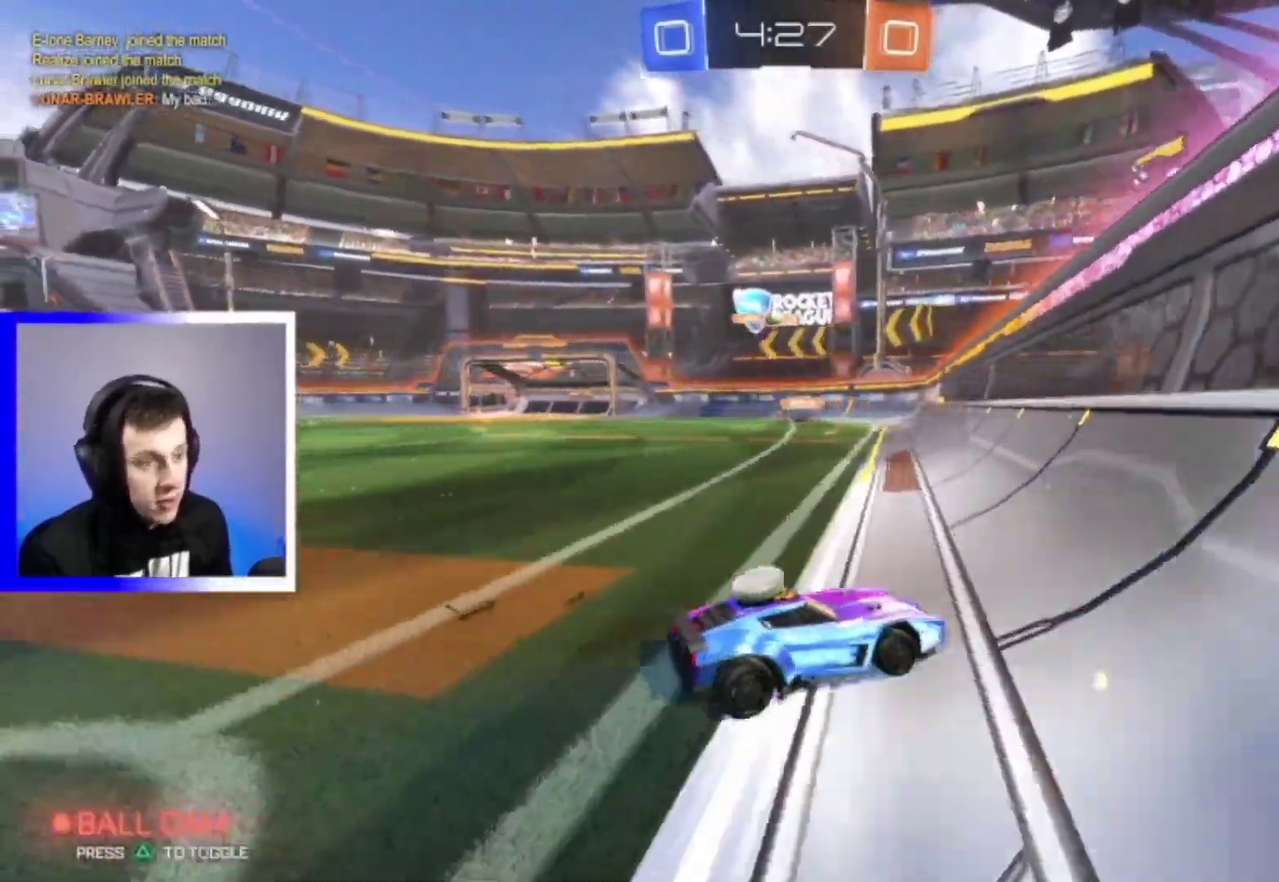
{"dt_ms": 600, "buttons": ["R2"], "left_stick": "right", "right_stick": "center", "events": [[150, "left_stick", "left"], [267, "left_stick", "center"], [567, "left_stick", "right"]]}
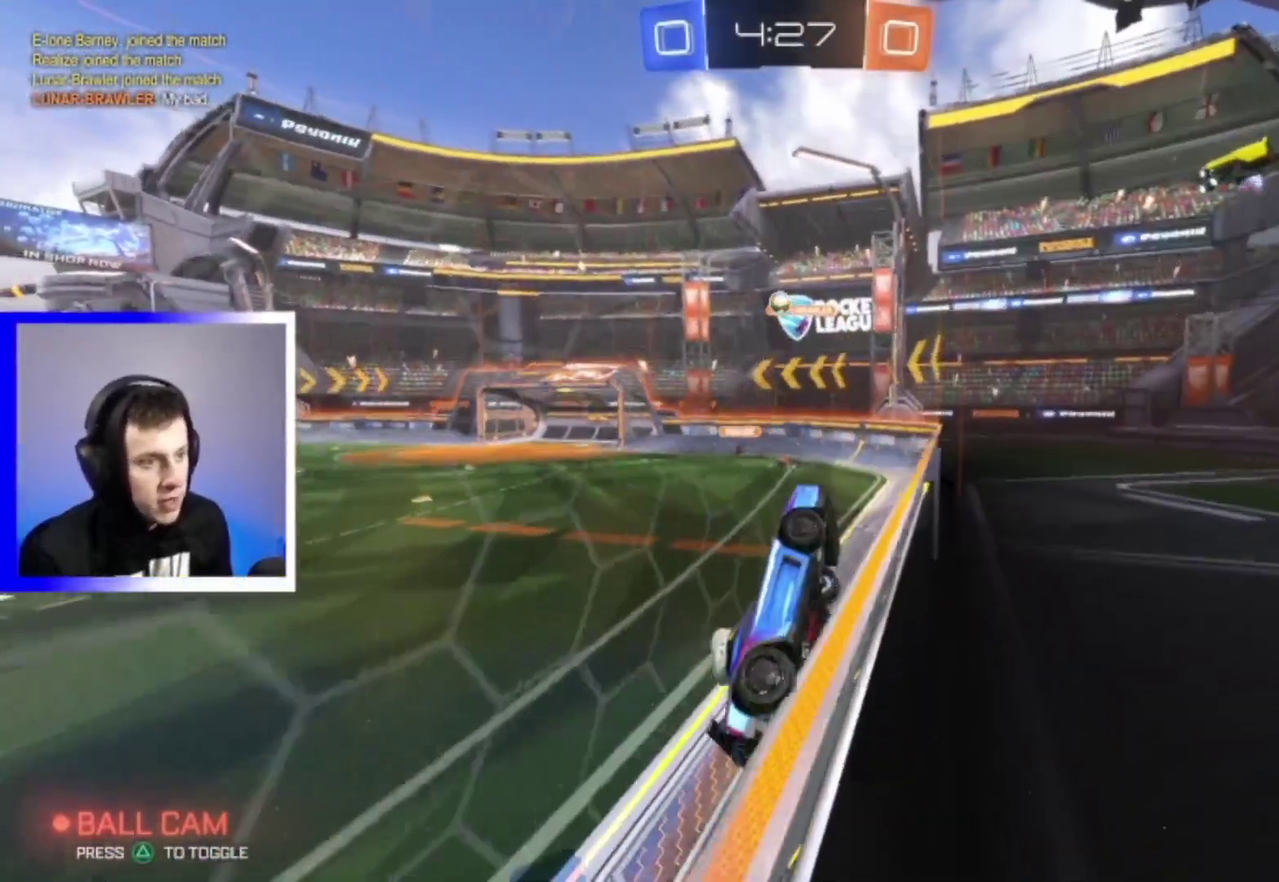
{"dt_ms": 400, "buttons": ["R2"], "left_stick": "left", "right_stick": "center", "events": [[83, "left_stick", "center"], [217, "left_stick", "left"]]}
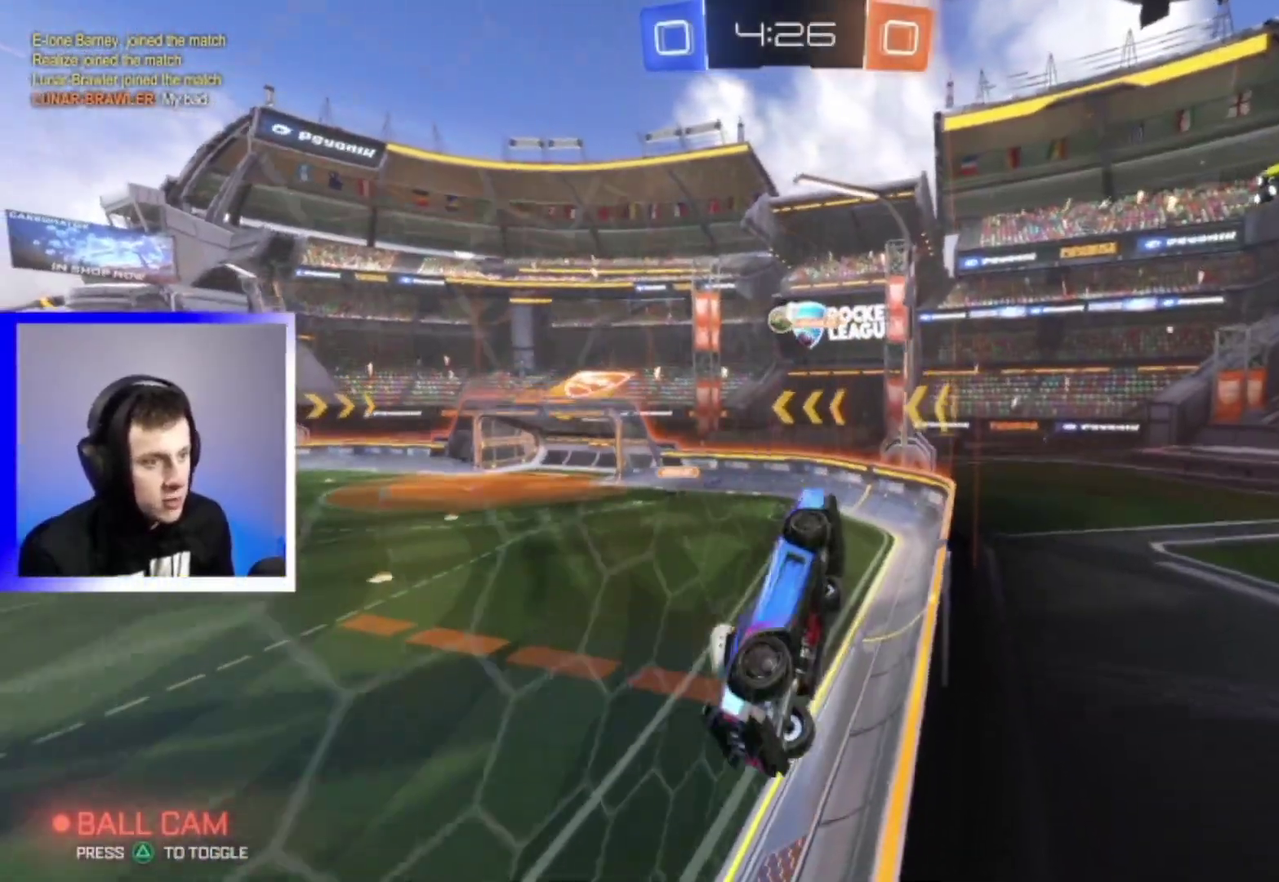
{"dt_ms": 600, "buttons": ["R2"], "left_stick": "left", "right_stick": "center", "events": []}
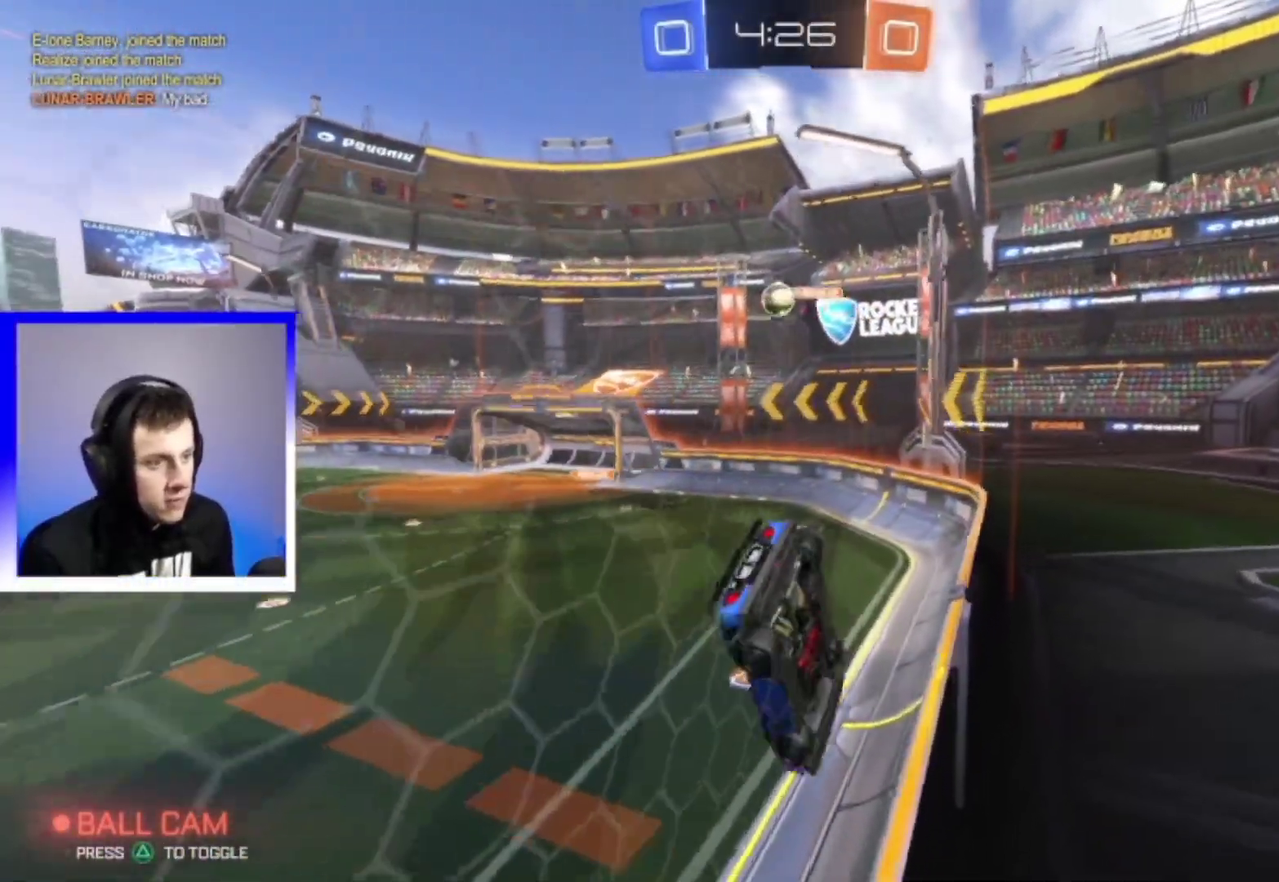
{"dt_ms": 400, "buttons": ["R2"], "left_stick": "right", "right_stick": "center", "events": [[267, "left_stick", "center"], [317, "left_stick", "right"]]}